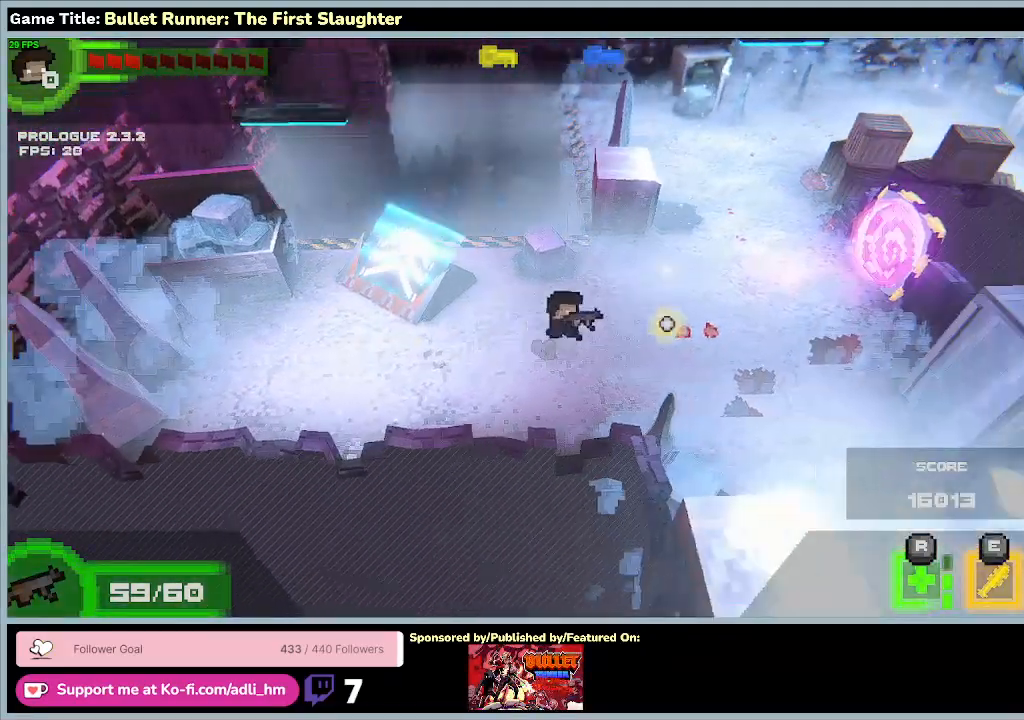
Gameplay with keyboard; each line is a JSON object with the keys held at the frame after it. "events" lists presses ("down") and releases ("up") of "0", "1", "2", "3", "4", "5", "6", "7", "8", "9", "a", "alt", "b", "c", "caps_lock", "ctrl", "d", "down", "e", "escape", "f", "f1", "f2", "f3", "f4", "f5", "f6", "f7", "f8", "g", "h", "i", "j", "k", "l", "left", "m", "n", "o", "p", "q", "r", "return", "right", "s", "shift", "space", "t", "tab", "tilde", "u", "up", "v", "w", "x", "y" and "z" between this image and that frame as [ms after this image, input, new state], when the widget could be followed in between. No other keys are recorded. Mouse input is not recorded.
{"keys": ["d"], "events": []}
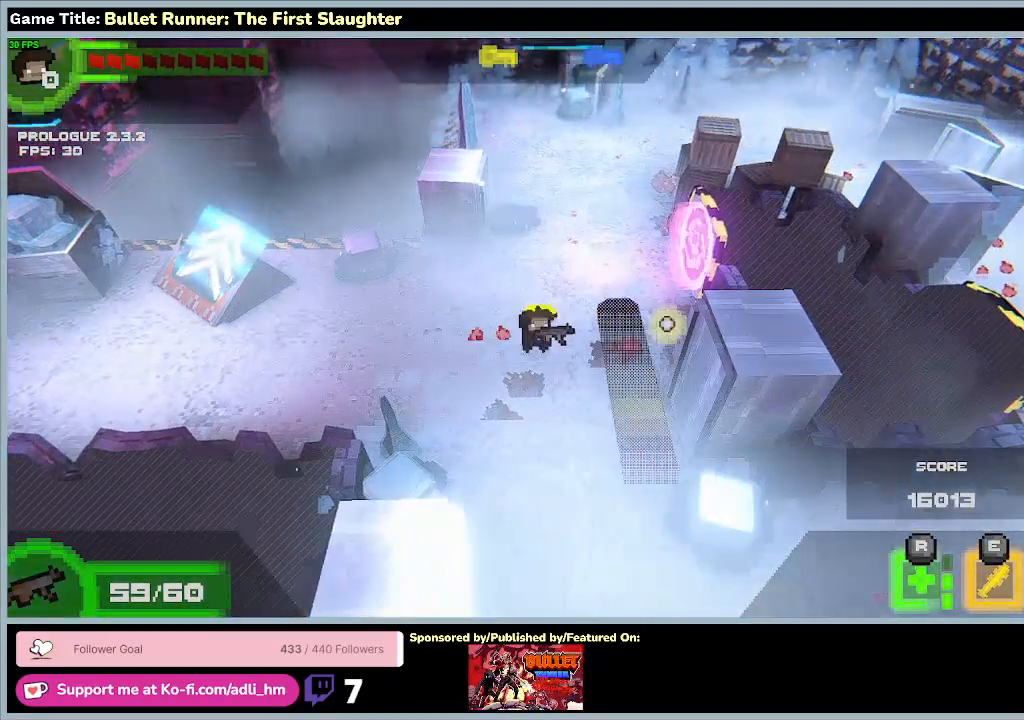
{"keys": ["s"], "events": [[100, "s", "down"], [200, "d", "up"]]}
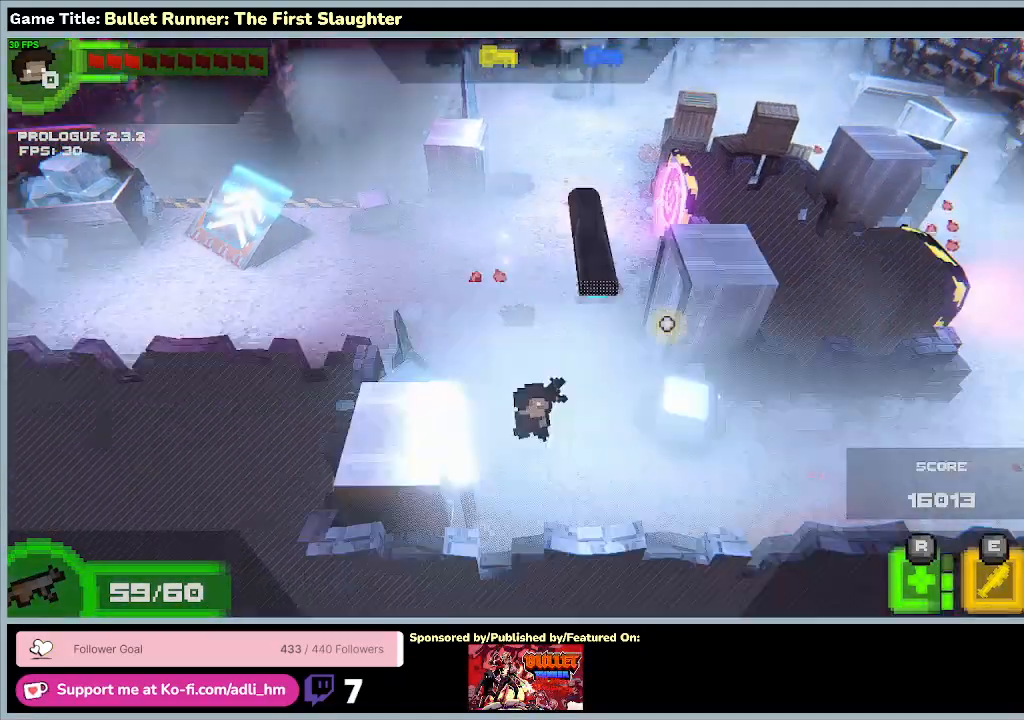
{"keys": ["d", "s"], "events": [[133, "d", "down"]]}
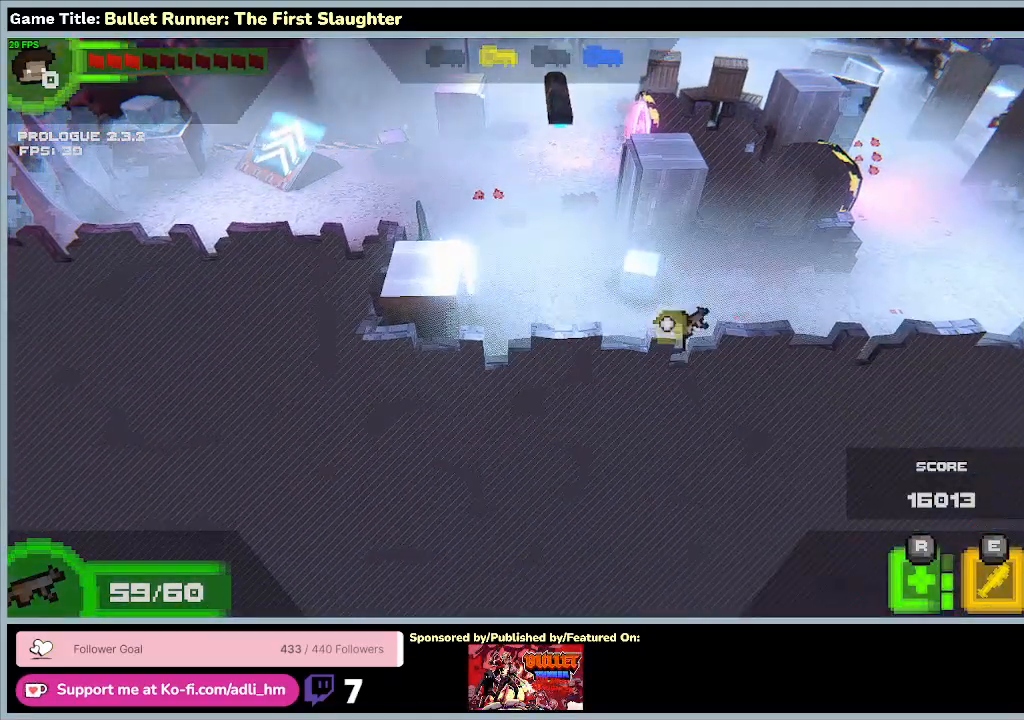
{"keys": ["d"], "events": [[133, "s", "up"]]}
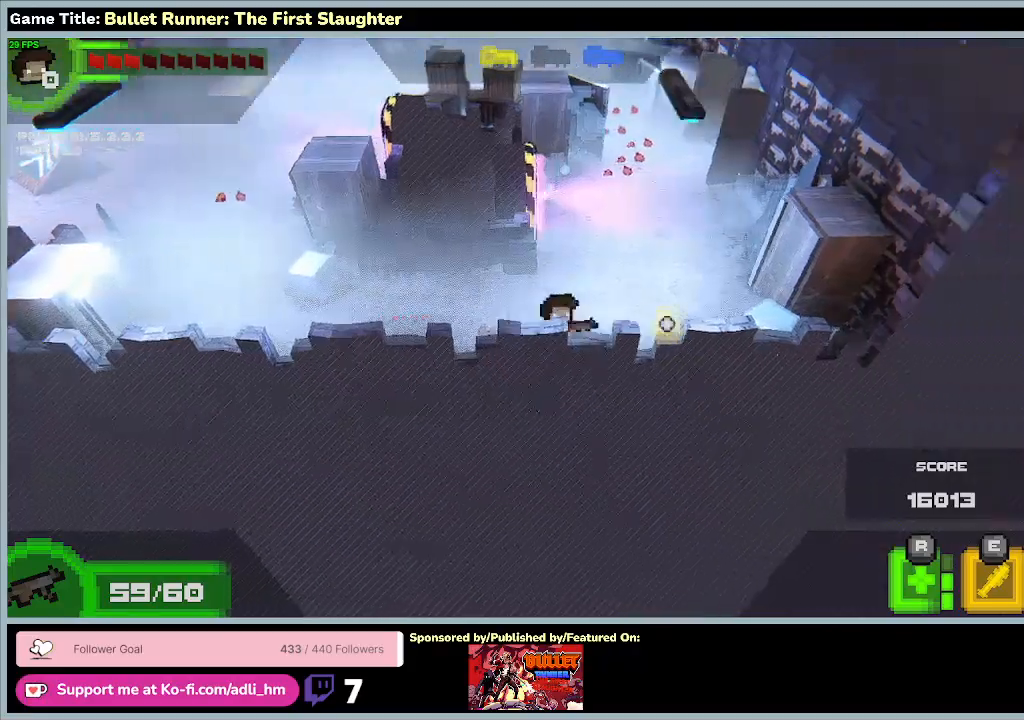
{"keys": ["d", "w"], "events": [[33, "w", "down"]]}
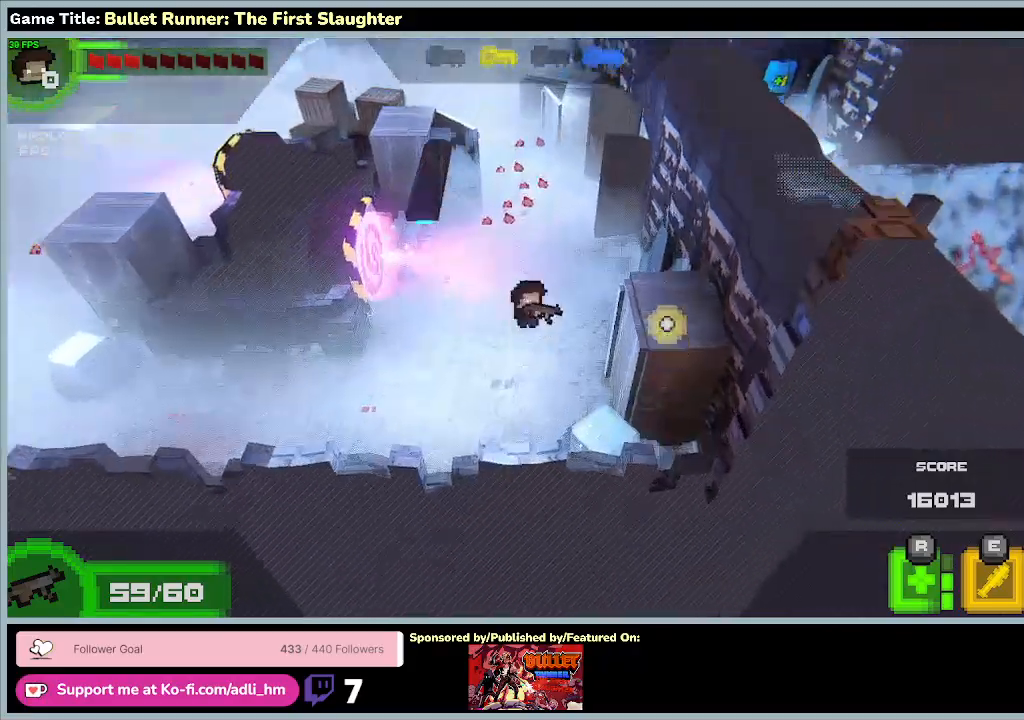
{"keys": ["d", "w"], "events": [[167, "d", "up"], [333, "d", "down"]]}
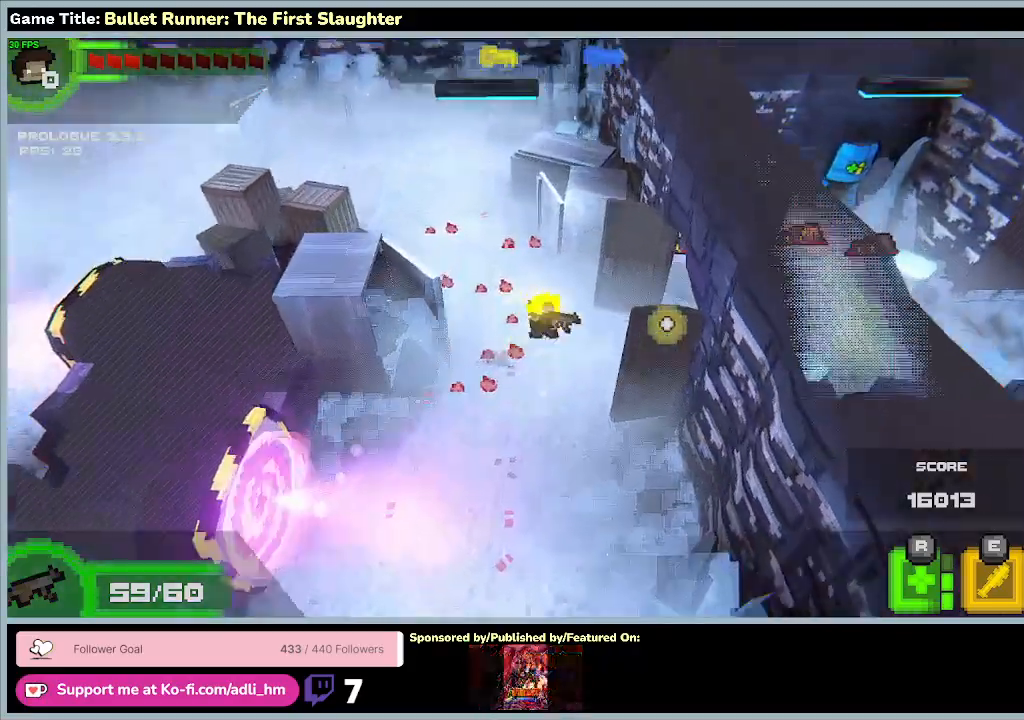
{"keys": ["d"], "events": [[167, "w", "up"]]}
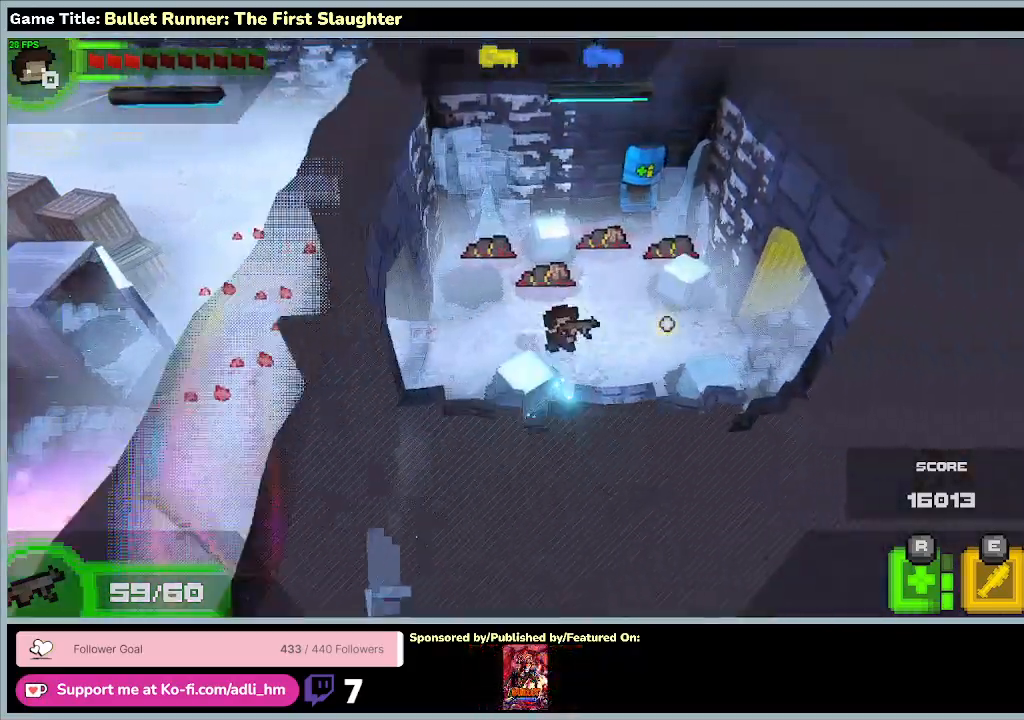
{"keys": ["d"], "events": []}
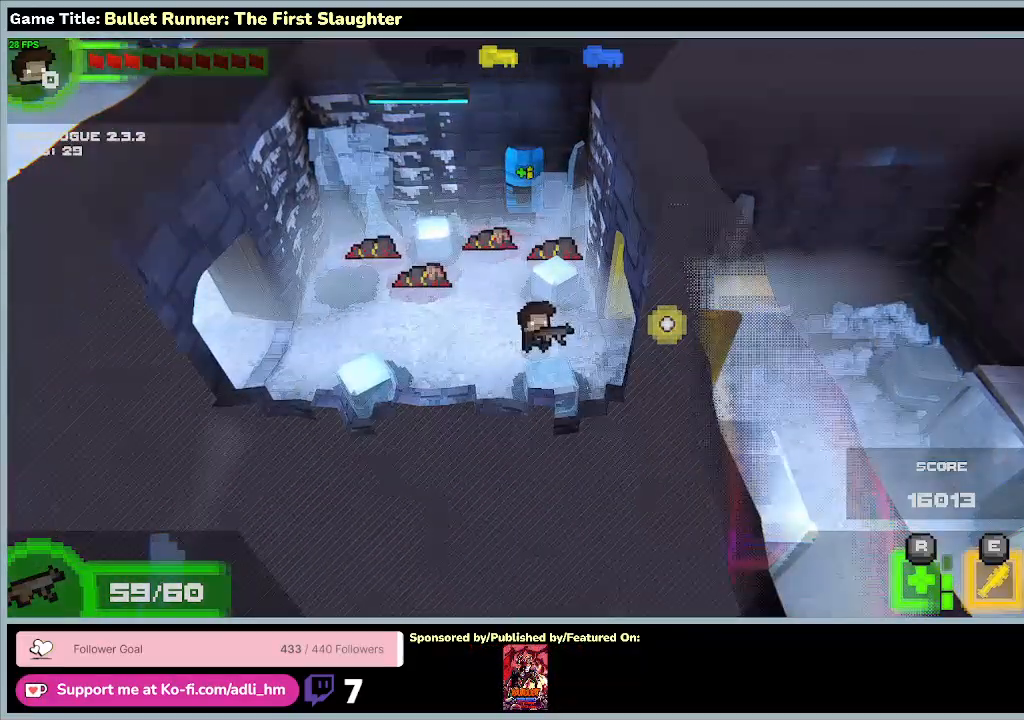
{"keys": ["d"], "events": []}
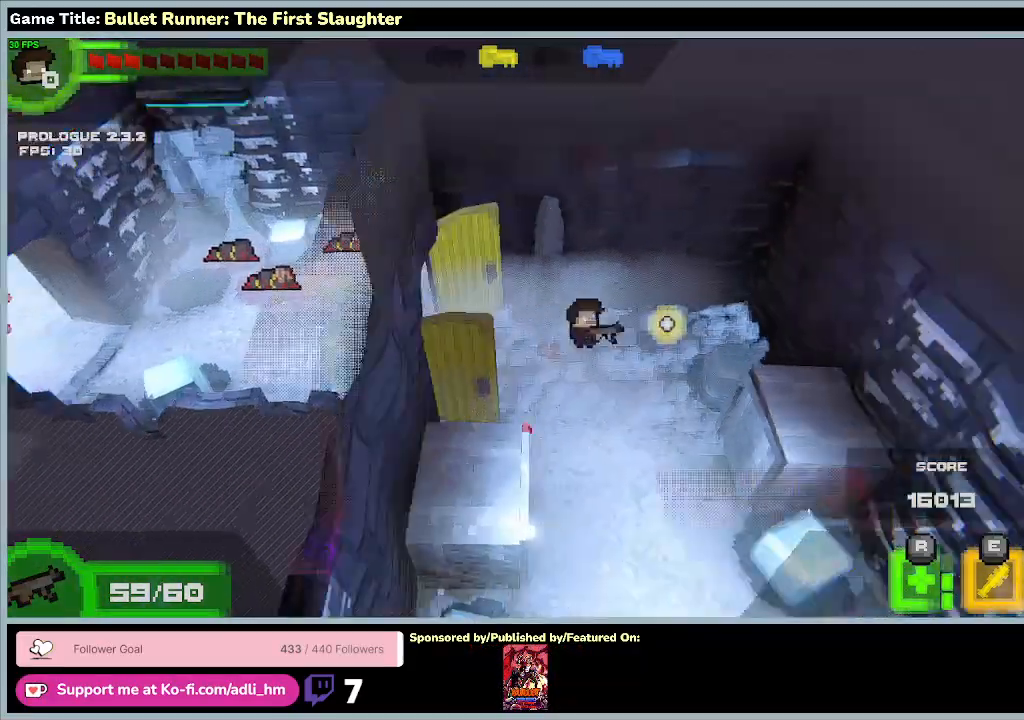
{"keys": ["s"], "events": [[300, "d", "up"], [433, "s", "down"]]}
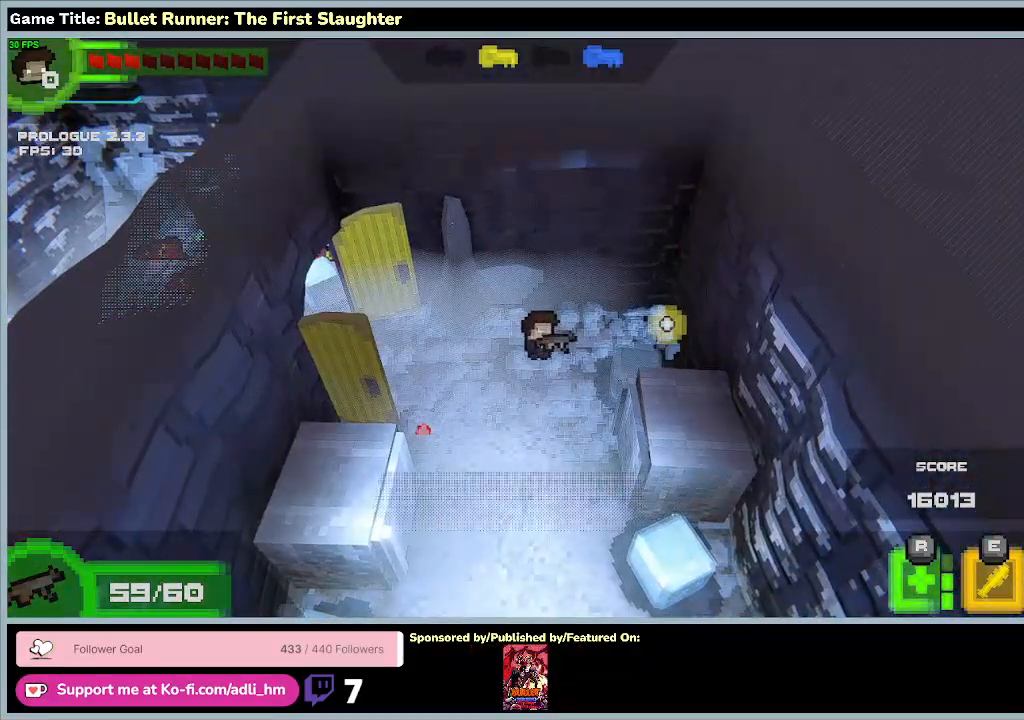
{"keys": ["s"], "events": []}
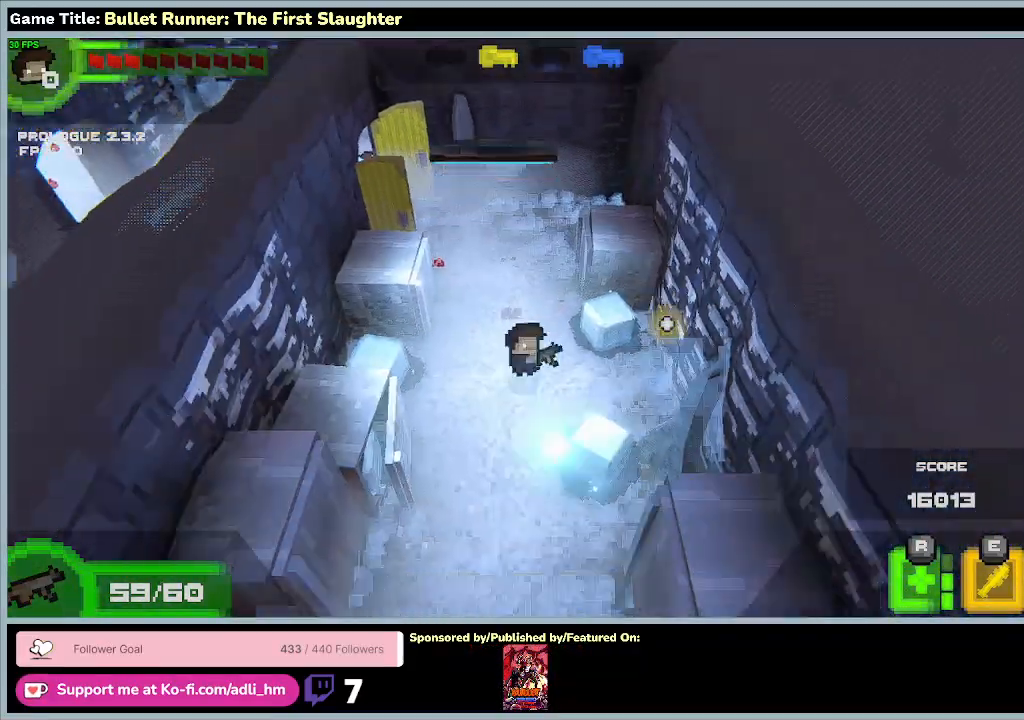
{"keys": ["s"], "events": []}
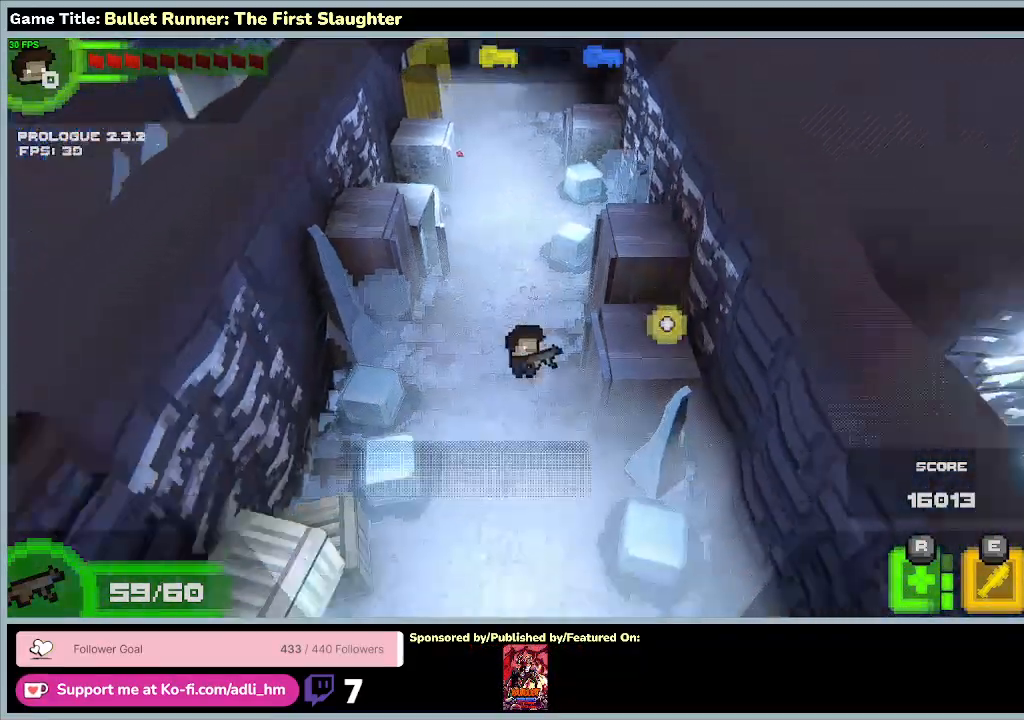
{"keys": ["s"], "events": []}
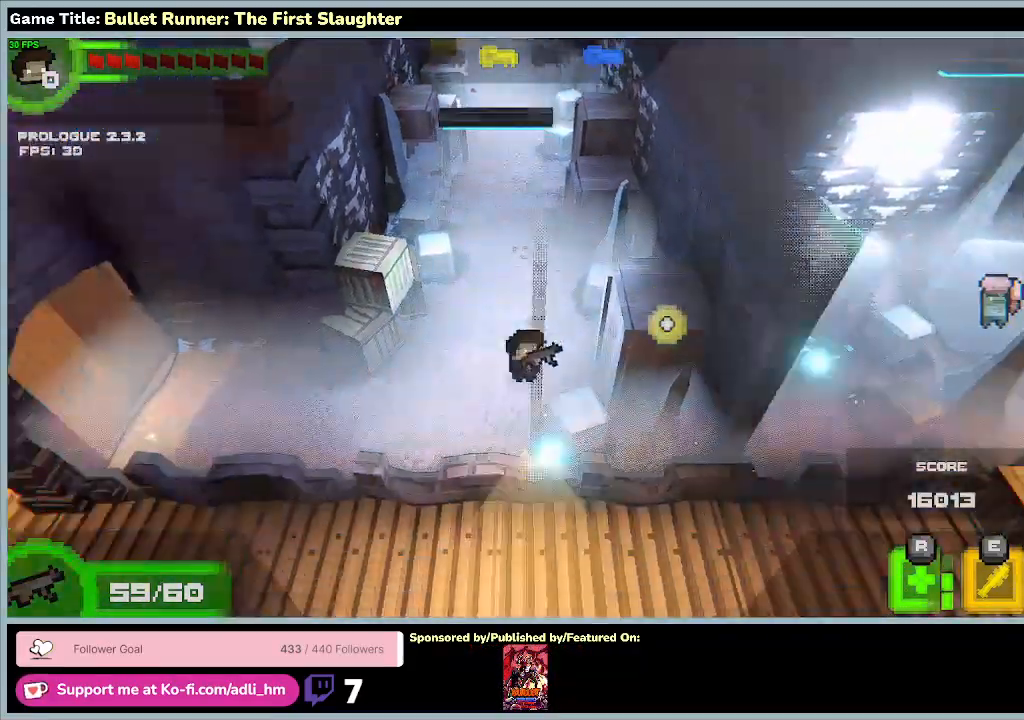
{"keys": ["a"], "events": [[67, "a", "down"], [500, "s", "up"]]}
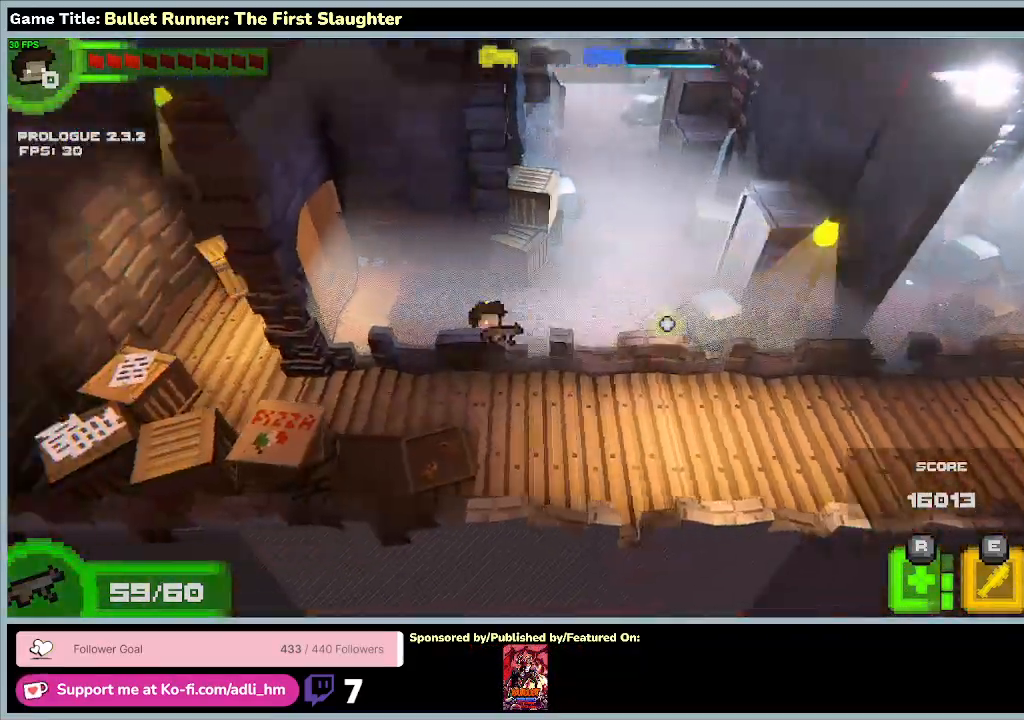
{"keys": ["a"], "events": []}
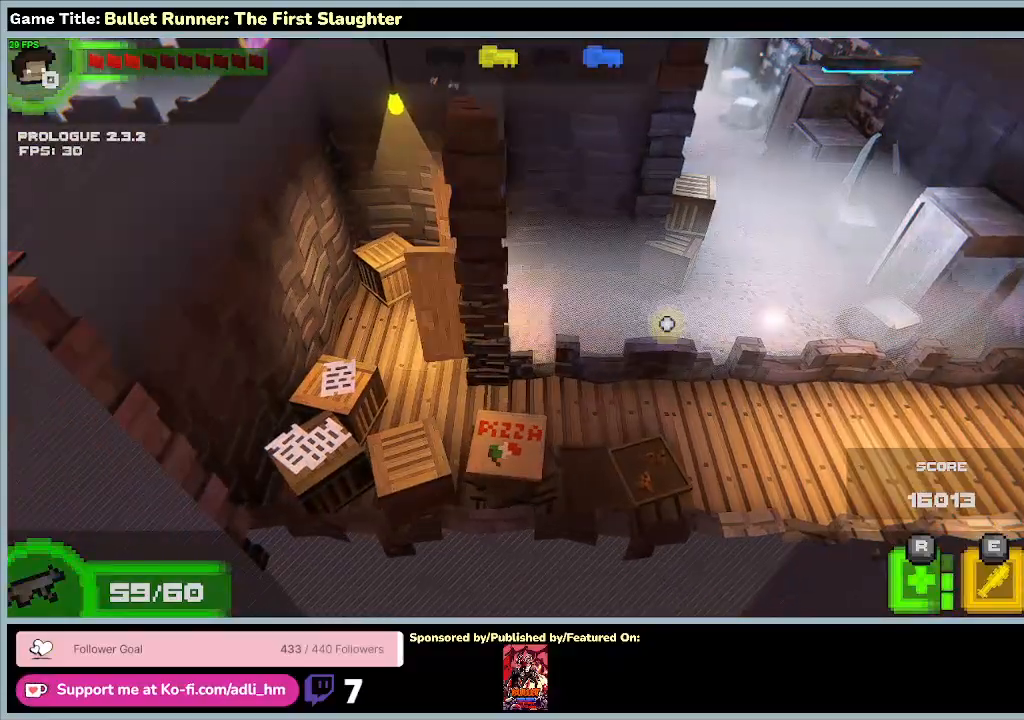
{"keys": ["a", "d", "s"], "events": [[167, "s", "down"], [433, "d", "down"]]}
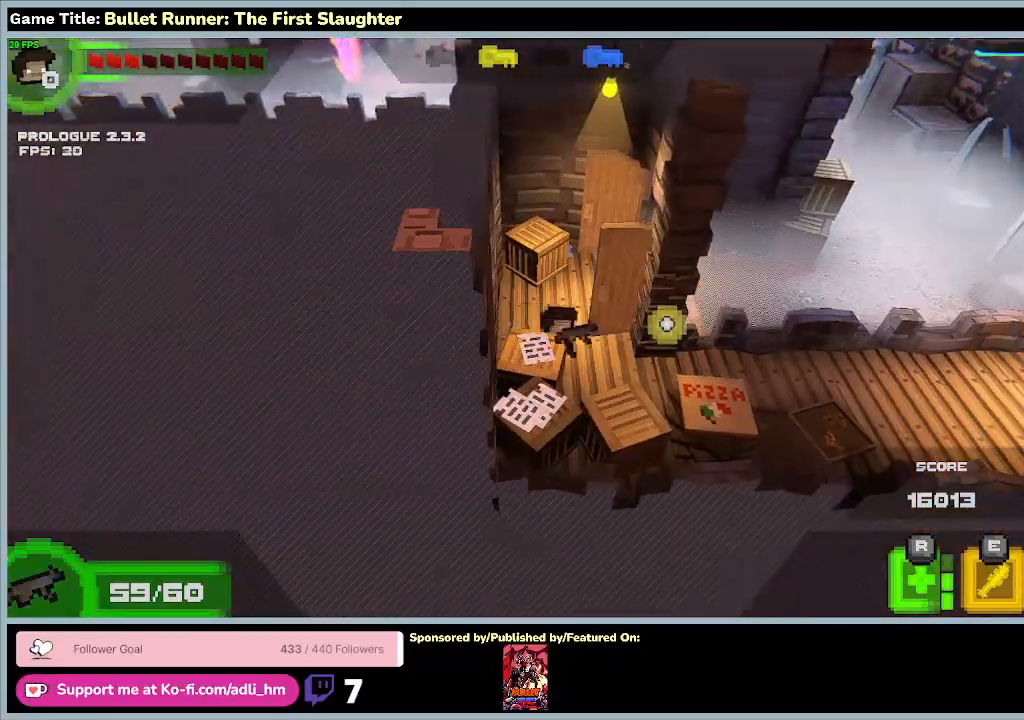
{"keys": ["d"], "events": [[33, "a", "up"], [367, "s", "up"]]}
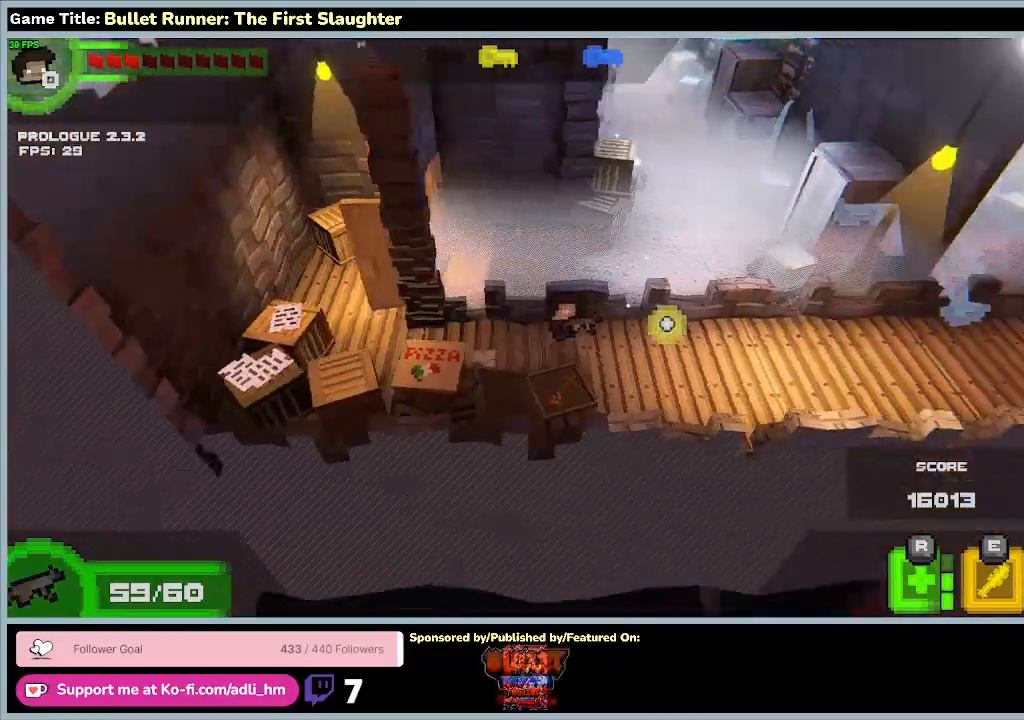
{"keys": ["d"], "events": []}
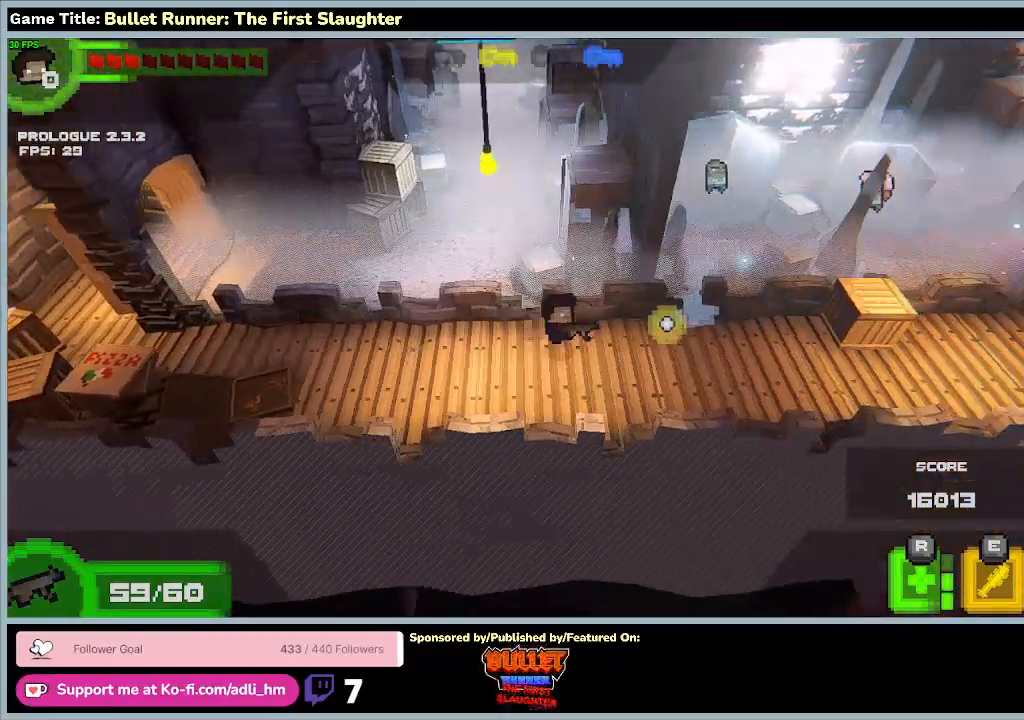
{"keys": ["d"], "events": []}
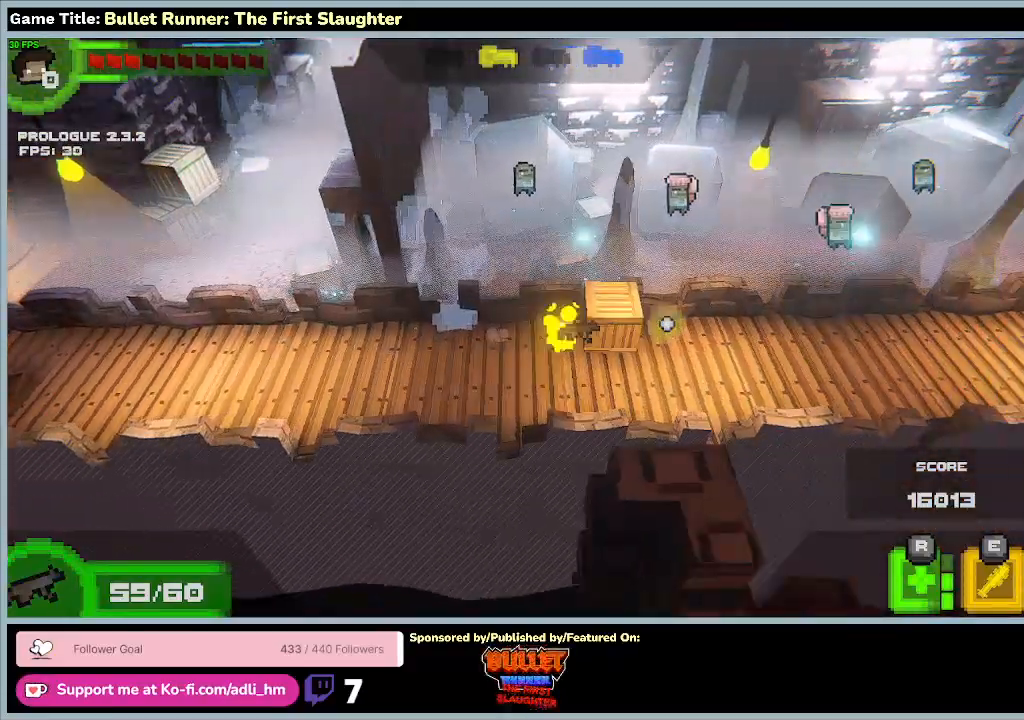
{"keys": ["d", "s"], "events": [[200, "s", "down"]]}
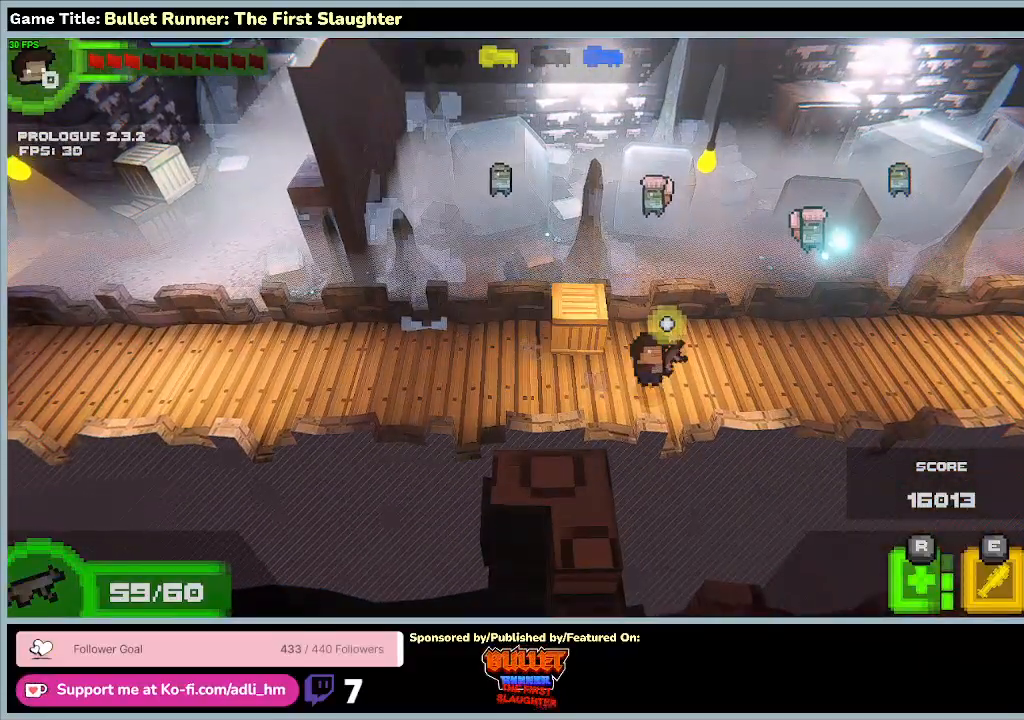
{"keys": ["d"], "events": [[167, "s", "up"]]}
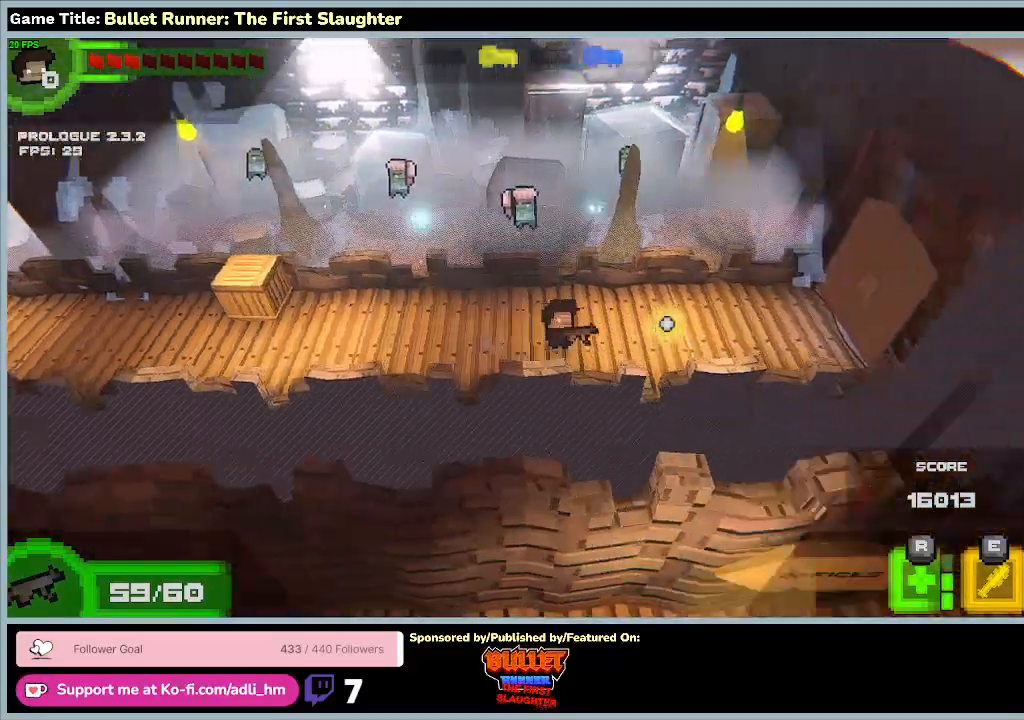
{"keys": ["d"], "events": []}
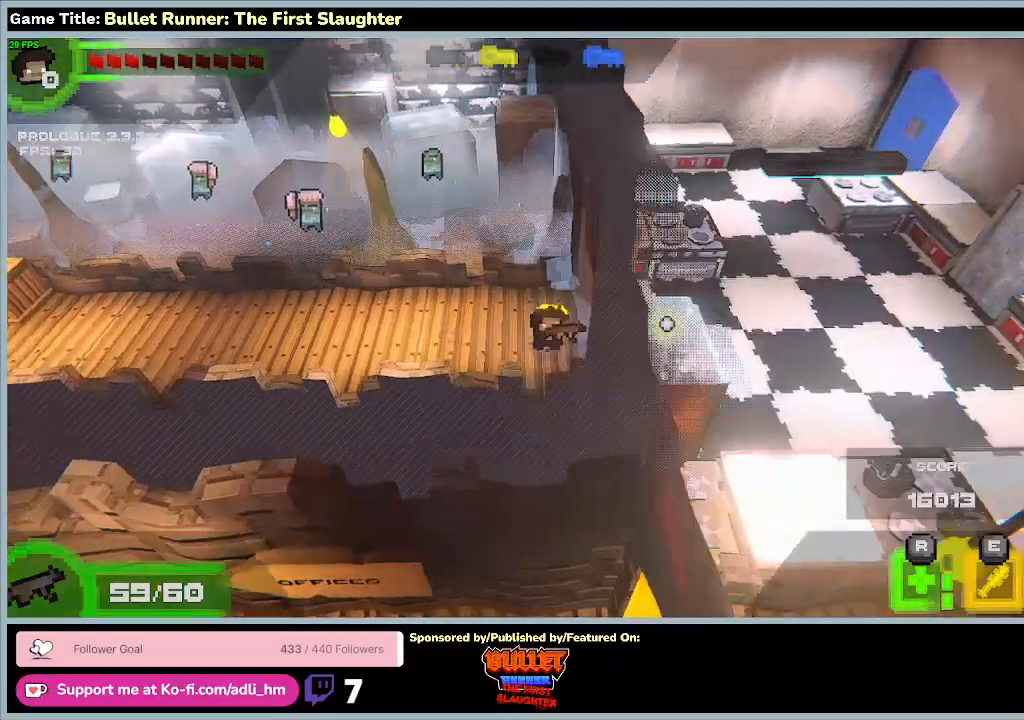
{"keys": [], "events": [[233, "d", "up"]]}
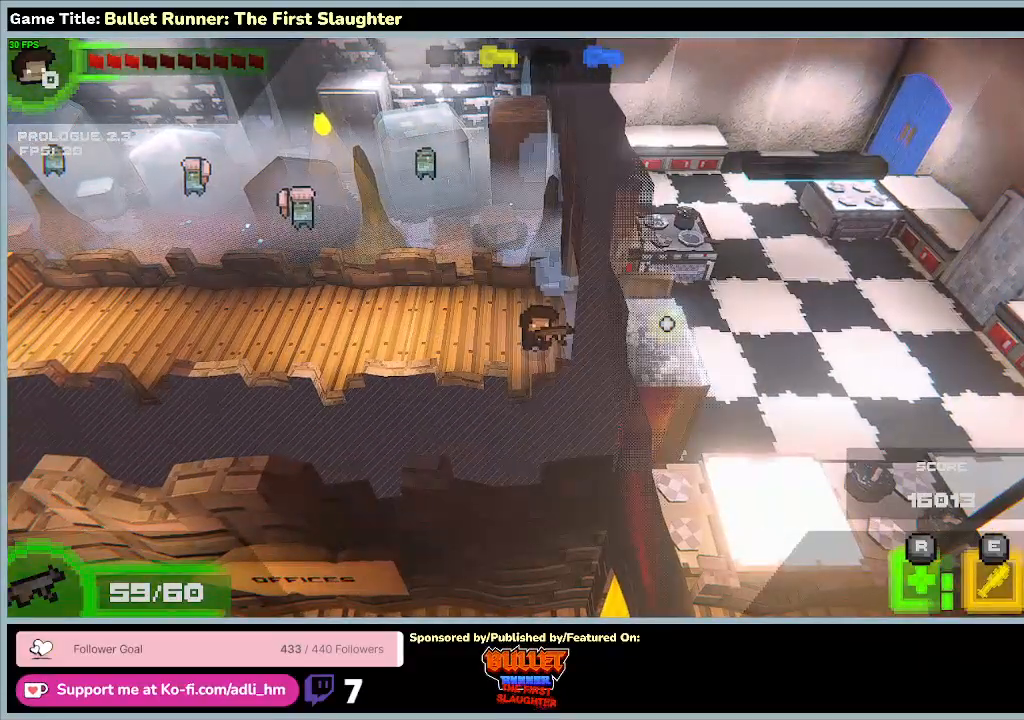
{"keys": ["d"], "events": [[33, "d", "down"]]}
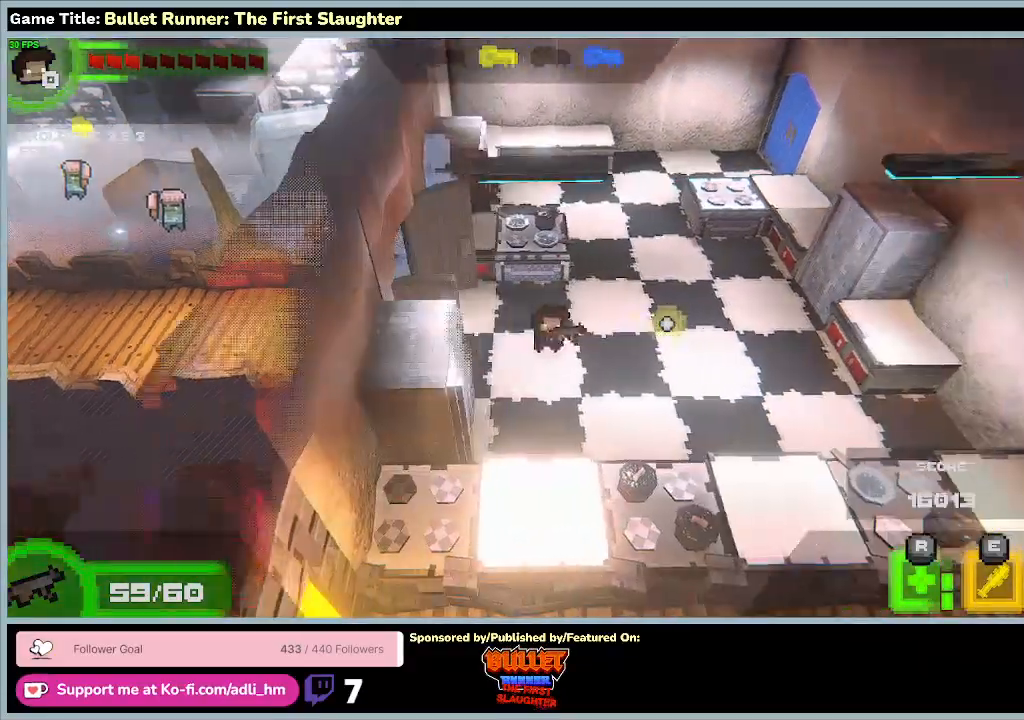
{"keys": [], "events": [[167, "d", "up"]]}
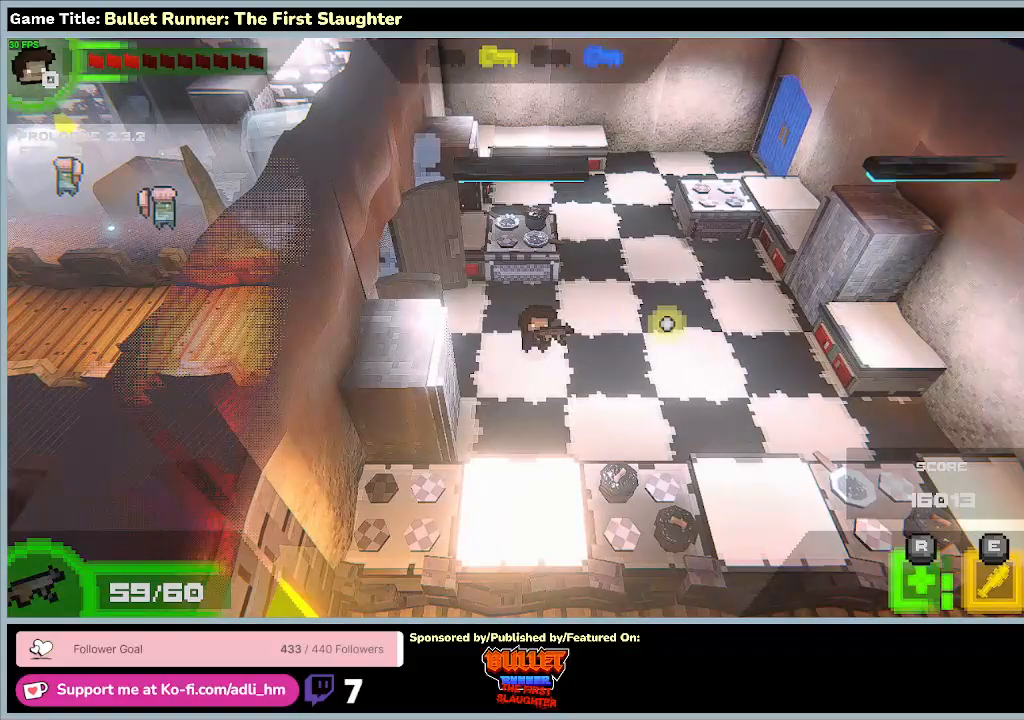
{"keys": ["d", "s"], "events": [[233, "s", "down"], [400, "d", "down"]]}
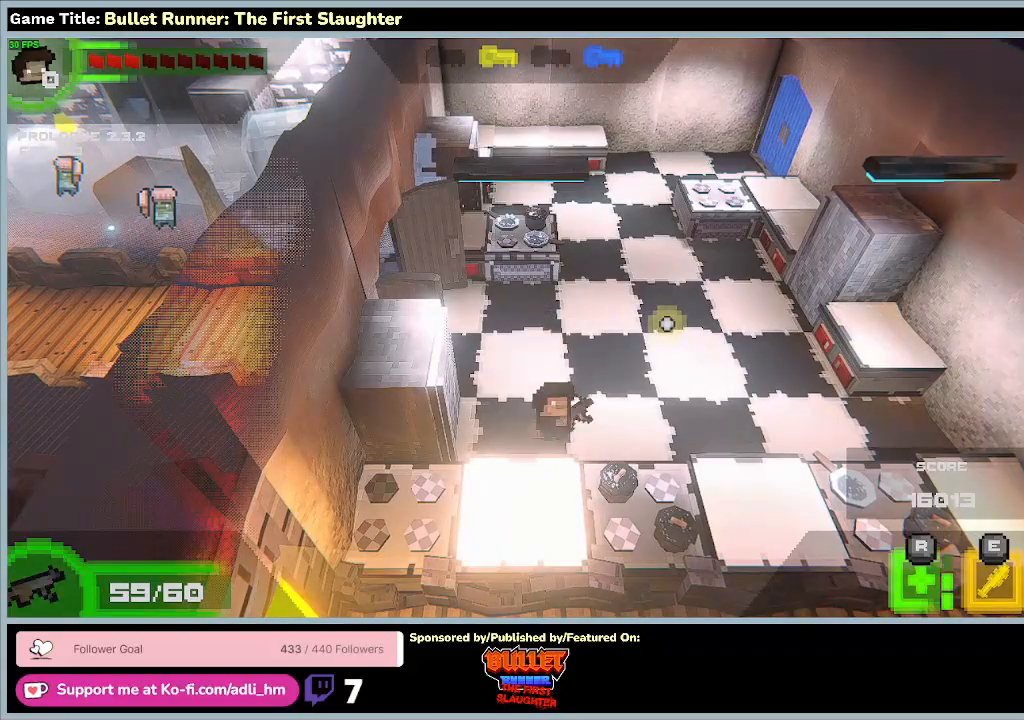
{"keys": ["d", "w"], "events": [[267, "w", "down"], [333, "s", "up"]]}
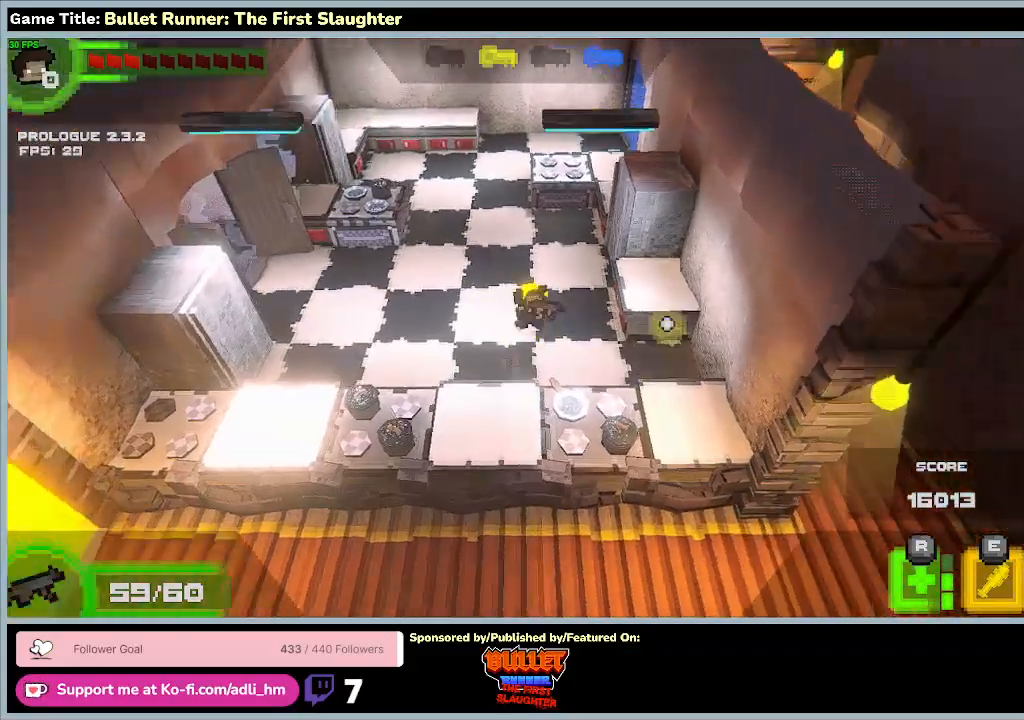
{"keys": ["a", "w"], "events": [[200, "a", "down"], [200, "d", "up"]]}
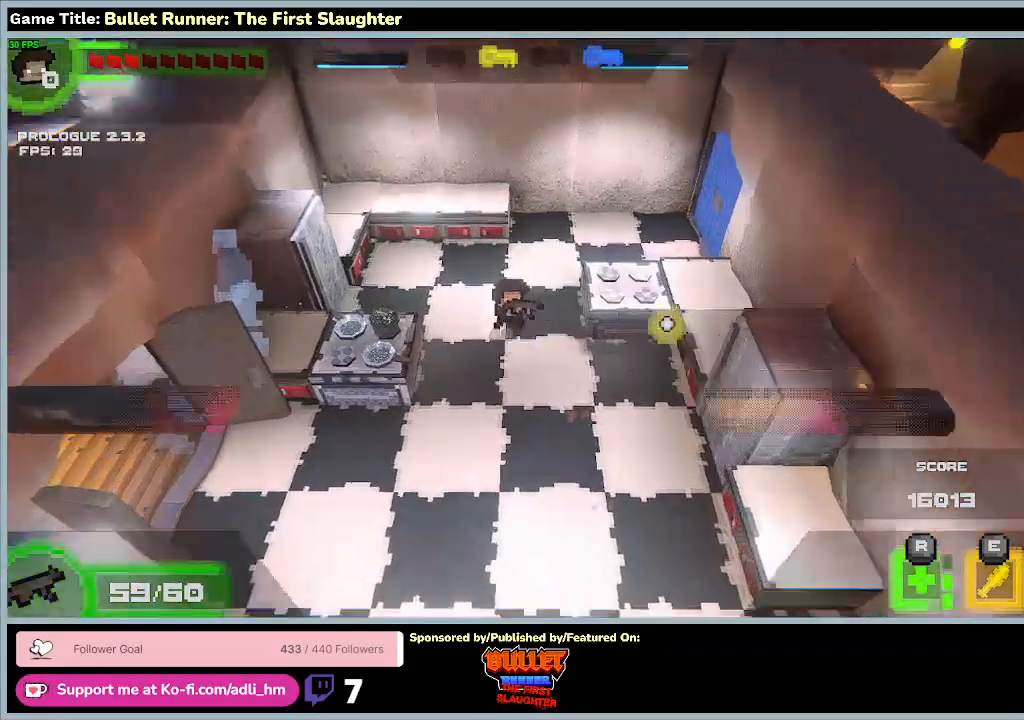
{"keys": ["d", "w"], "events": [[133, "d", "down"], [267, "a", "up"]]}
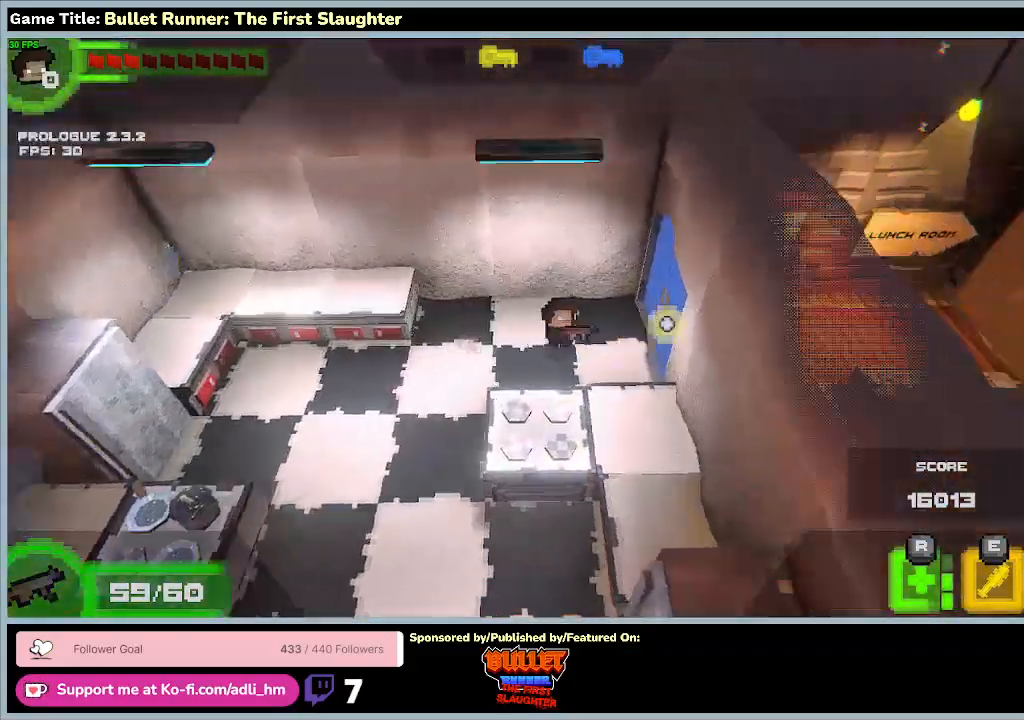
{"keys": ["d"], "events": [[133, "w", "up"]]}